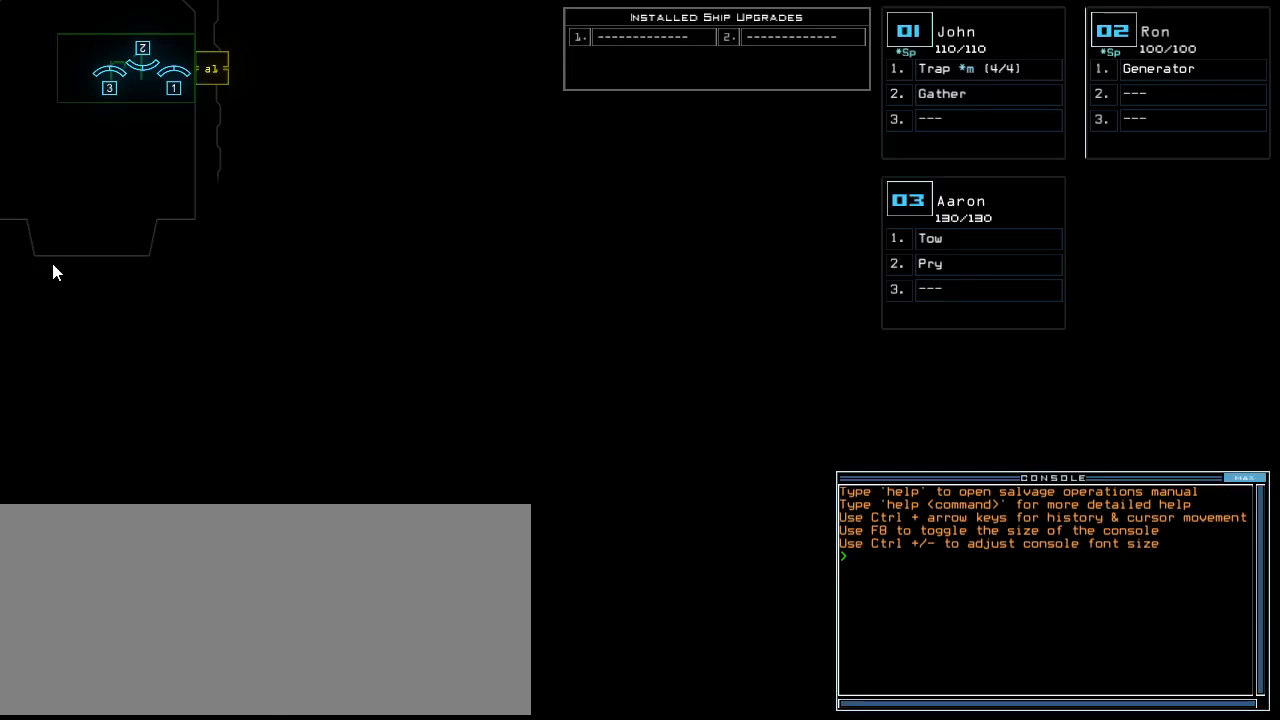
Gameplay with keyboard; each line is a JSON object with the keys held at the frame after it. "events" lists presses ("down") and releases ("up") of ".", "0", "1", "2", "3", "4", "5", "6", "7", "8", "9", "a", "b", "backspace", "c", "caps_lock", "comma", "ctrl_l", "ctrl_r", "d", "down", "e", "equals", "escape", "f", "f8", "g", "h", "i", "j", "k", "l", "left", "m", "minus", "n", "o", "p", "q", "quote", "r", "return", "right", "s", "semicolon", "shift_l", "shift_r", "space", "t", "tab", "tilde", "u", "up", "v", "w", "x", "y" and "z" between this image and that frame as [ms after this image, input, new state], when the widget could be followed in between. No other keys are recorded. Mouse input is not recorded. Not read: other_keys.
{"keys": [], "events": [[120, "s", "down"], [200, "t", "down"], [280, "a", "down"], [280, "s", "up"], [300, "t", "up"], [360, "a", "up"]]}
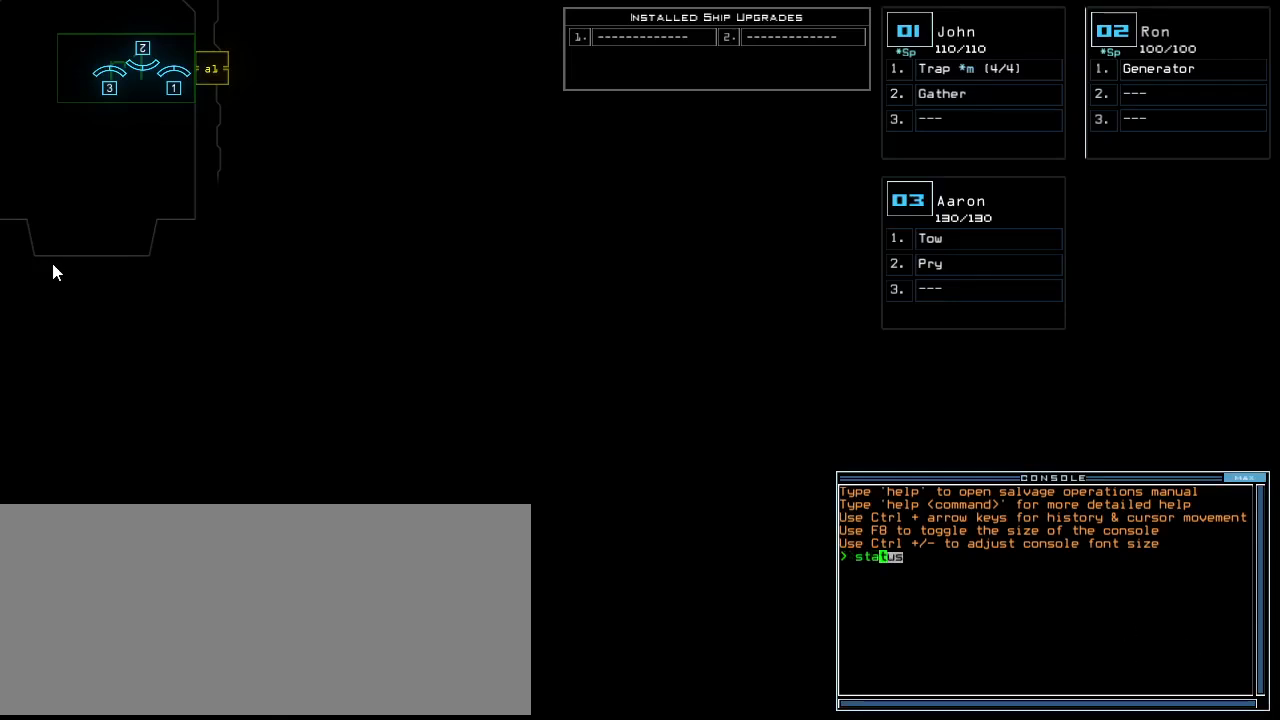
{"keys": [], "events": [[180, "return", "down"], [240, "return", "up"]]}
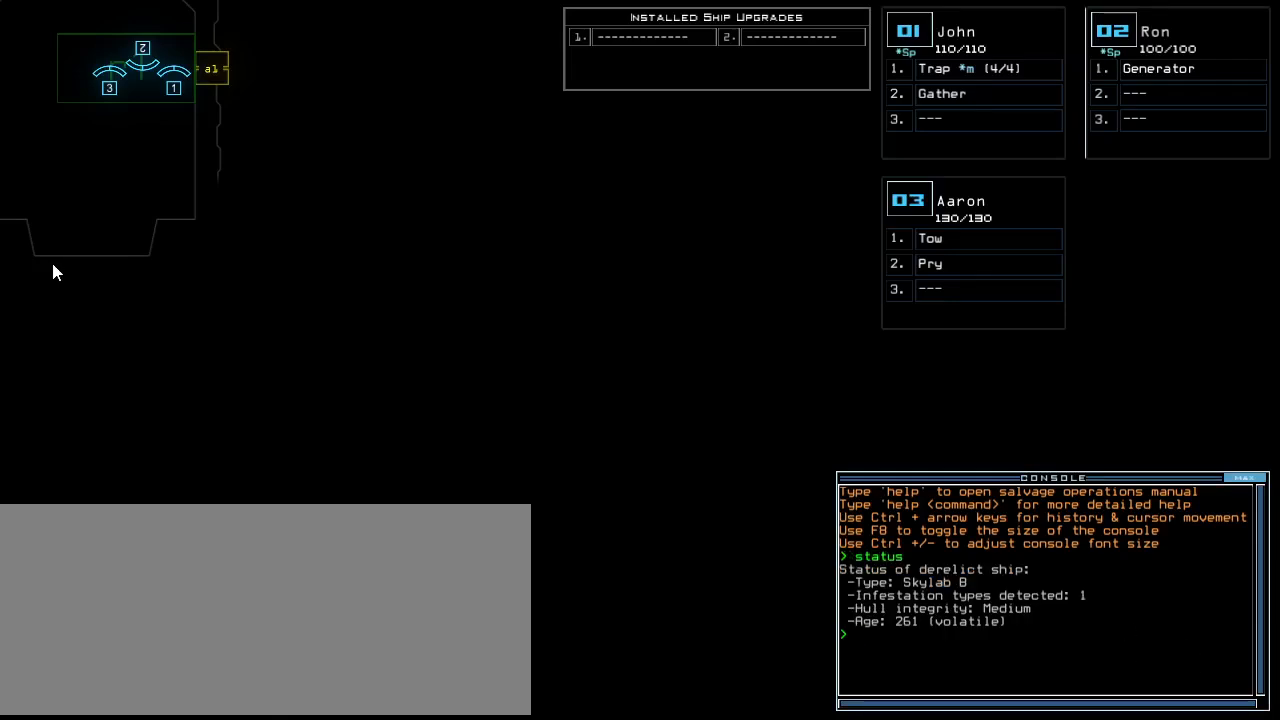
{"keys": [], "events": []}
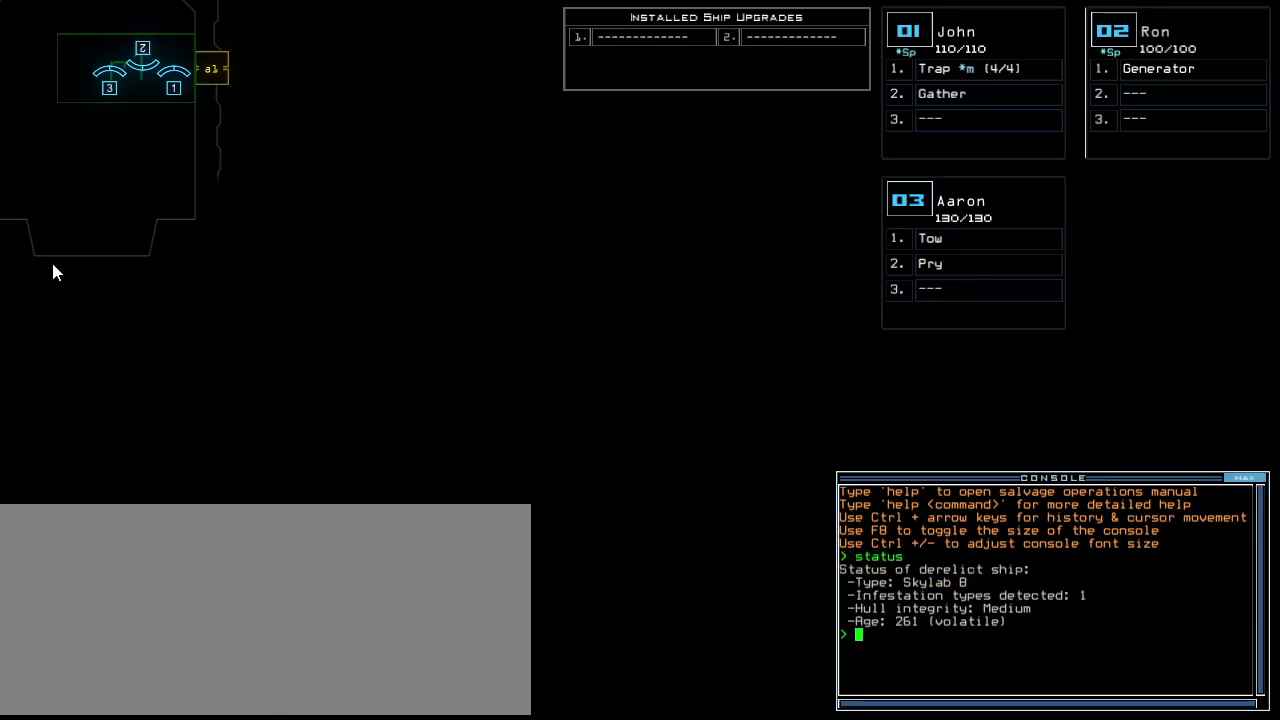
{"keys": [], "events": [[120, "comma", "down"], [200, "comma", "up"]]}